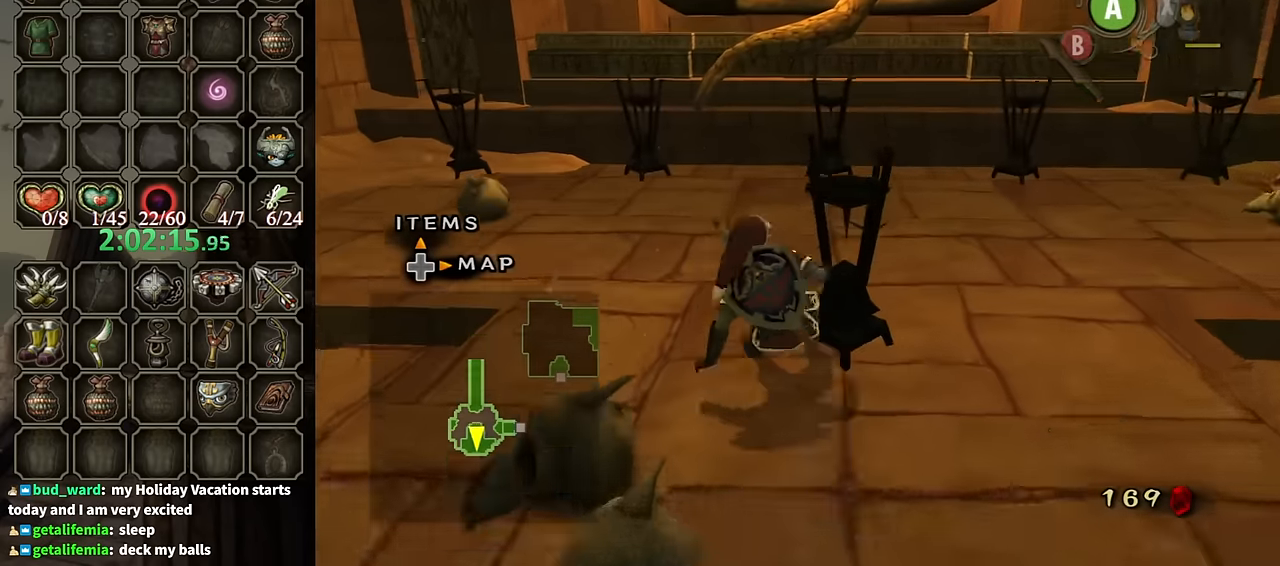
Gameplay with a controller (Nintendo layout); each line is a JSON object with the inputs held at the frame after it. "events" lists button and stick changes between this image and that frame as [ms after this image, input, new state], when the widget could be followed in between. Not read: L3 R3.
{"buttons": [], "left_stick": "down-right", "right_stick": "center", "events": [[66, "X", "down"], [100, "left_stick", "center"], [133, "X", "up"], [200, "X", "down"], [266, "X", "up"], [300, "X", "down"], [300, "left_stick", "down-right"], [366, "X", "up"], [400, "X", "down"], [466, "X", "up"]]}
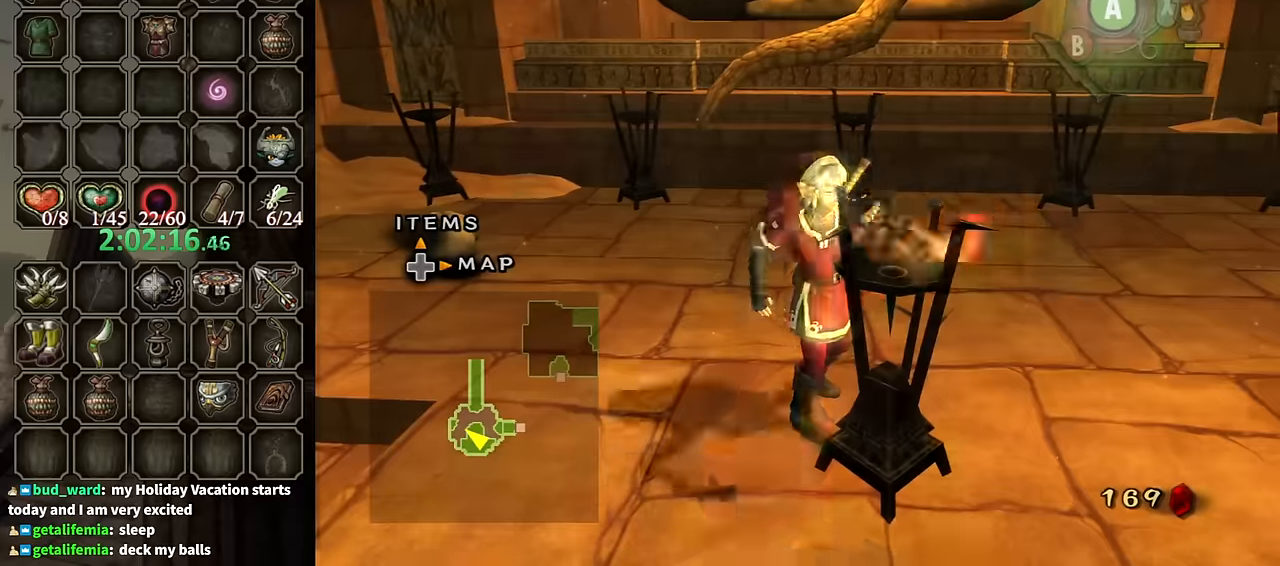
{"buttons": ["A"], "left_stick": "up-left", "right_stick": "center", "events": [[33, "X", "down"], [66, "left_stick", "down-left"], [100, "X", "up"], [133, "left_stick", "center"], [166, "X", "down"], [233, "X", "up"], [366, "left_stick", "up-left"], [500, "A", "down"]]}
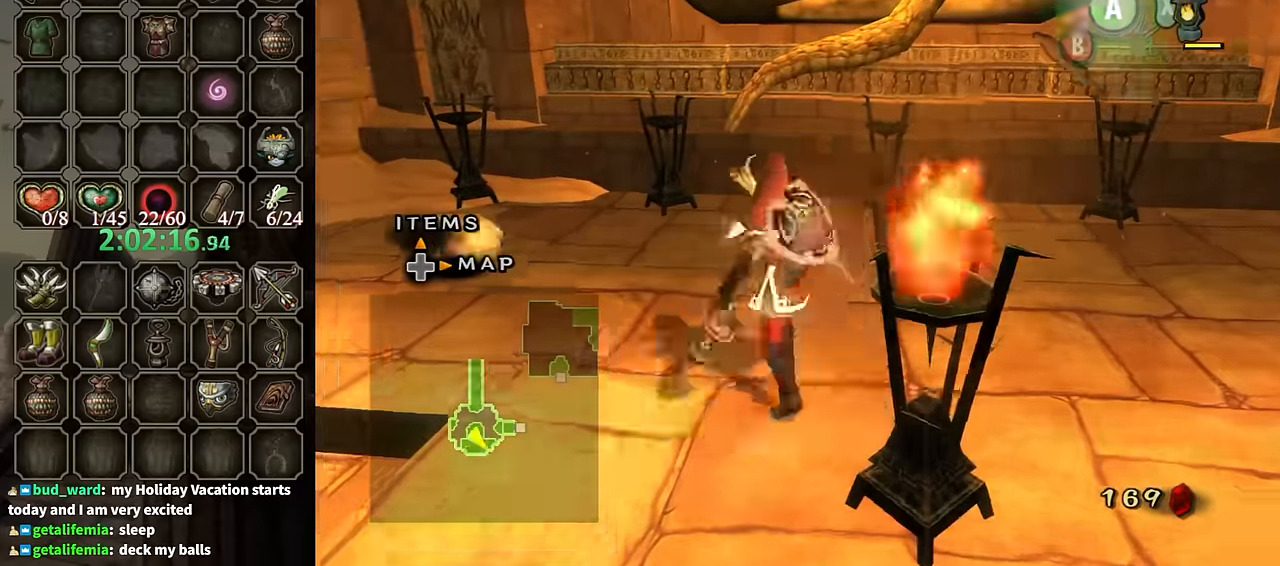
{"buttons": [], "left_stick": "up-left", "right_stick": "center", "events": [[33, "A", "up"], [100, "A", "down"], [166, "A", "up"]]}
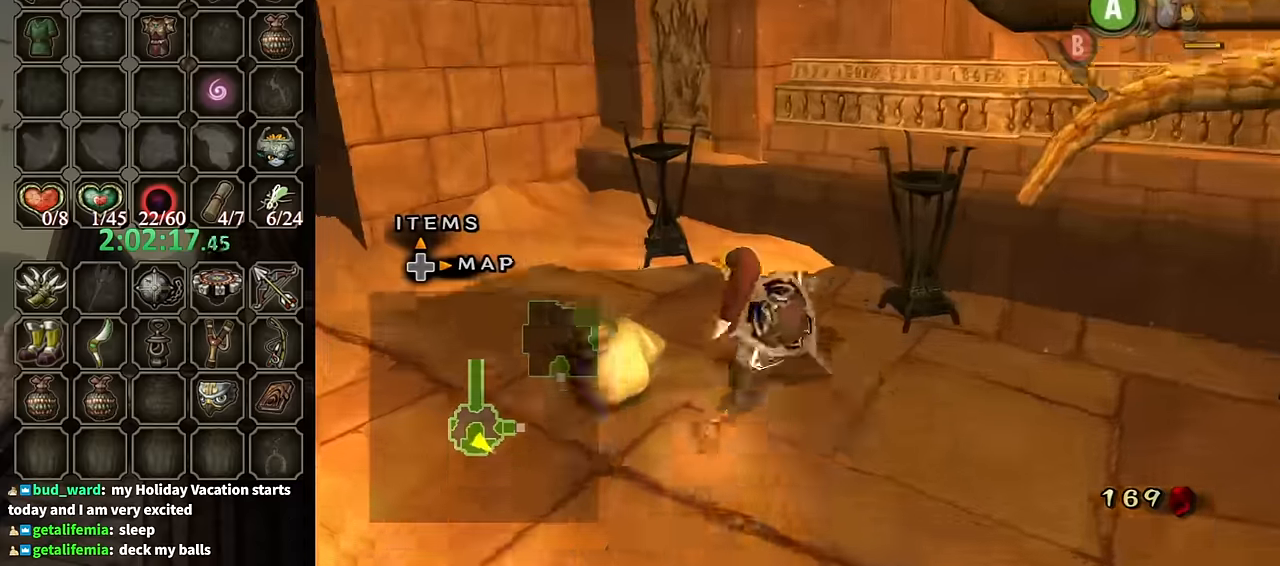
{"buttons": [], "left_stick": "center", "right_stick": "center", "events": [[366, "X", "down"], [433, "X", "up"], [433, "left_stick", "center"]]}
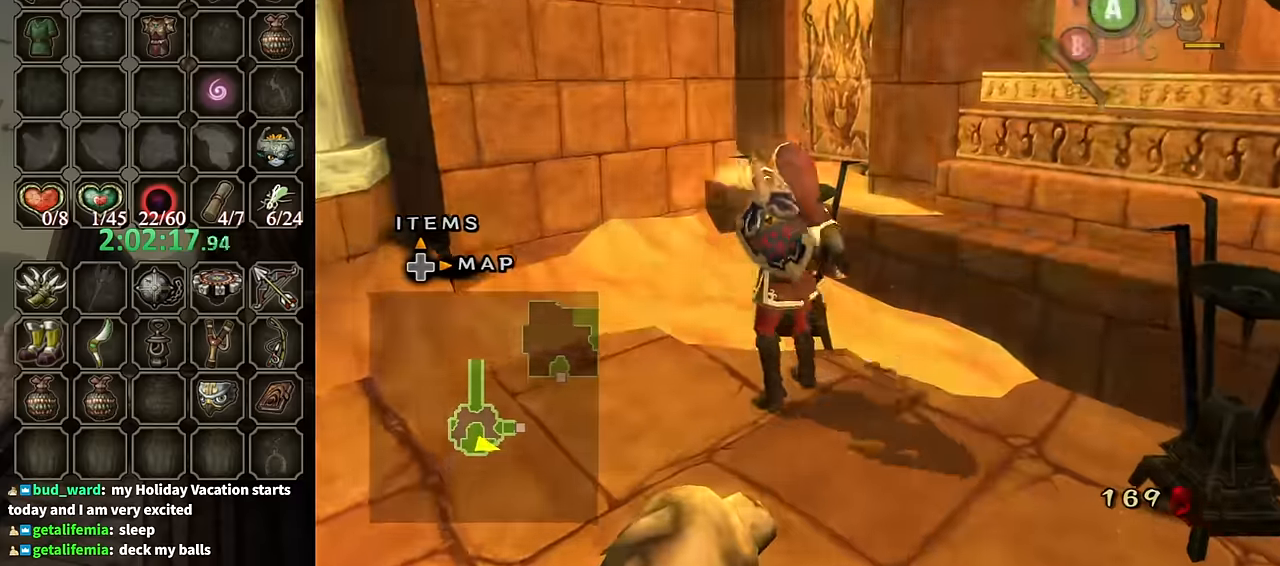
{"buttons": ["L1"], "left_stick": "left", "right_stick": "center", "events": [[66, "L1", "down"], [100, "left_stick", "left"]]}
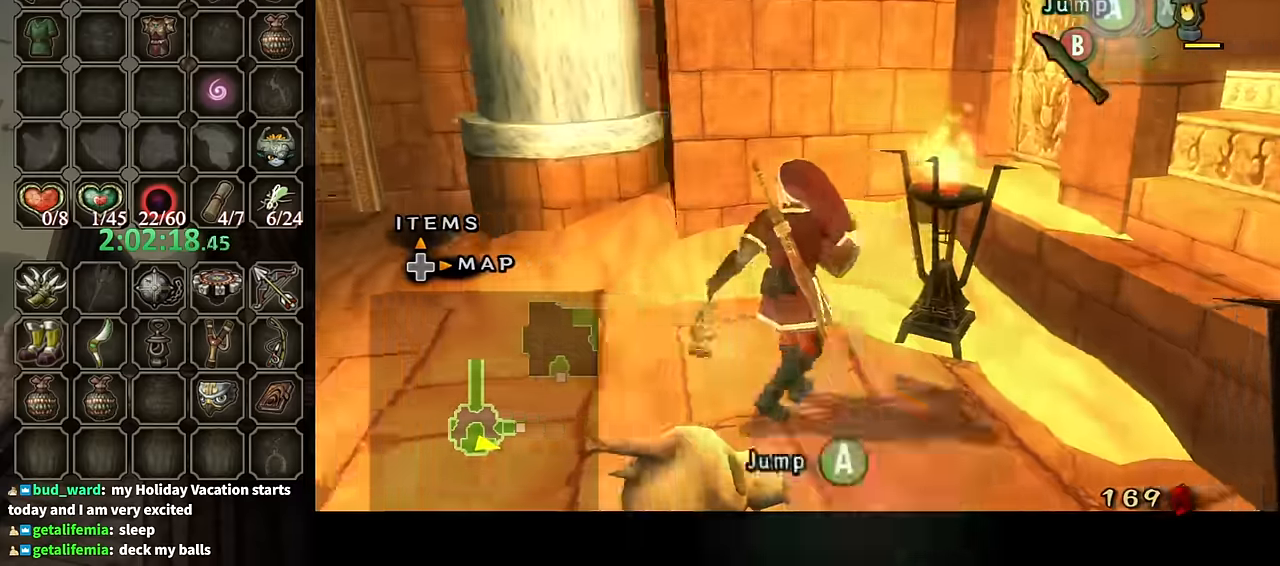
{"buttons": ["L1"], "left_stick": "left", "right_stick": "center", "events": [[66, "A", "down"], [133, "A", "up"]]}
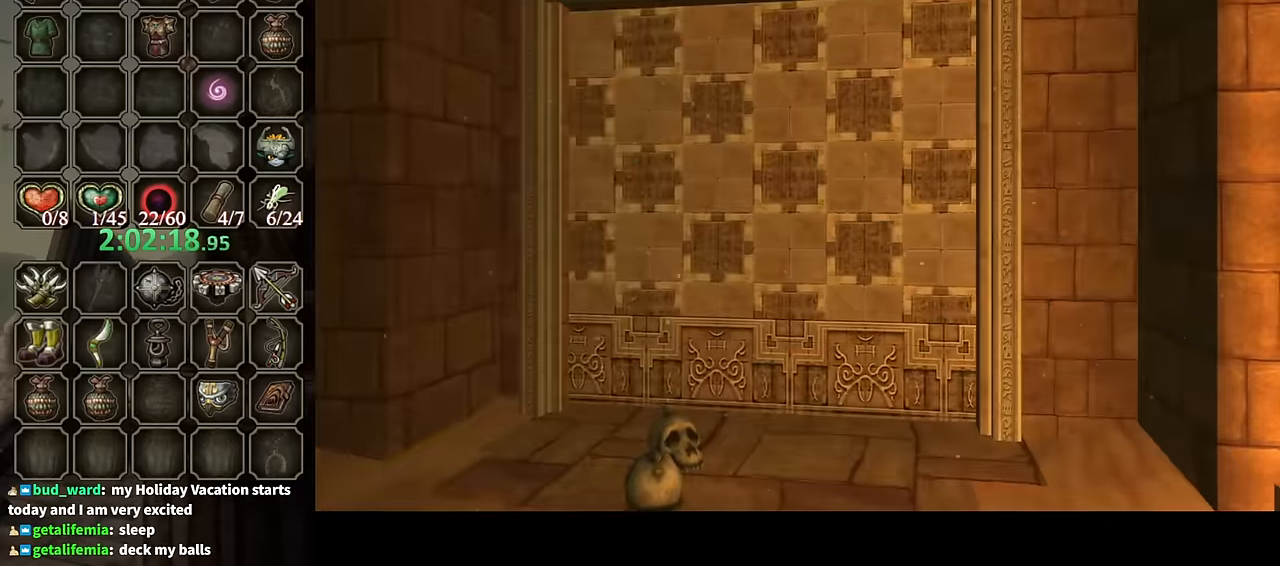
{"buttons": ["L1"], "left_stick": "left", "right_stick": "center", "events": []}
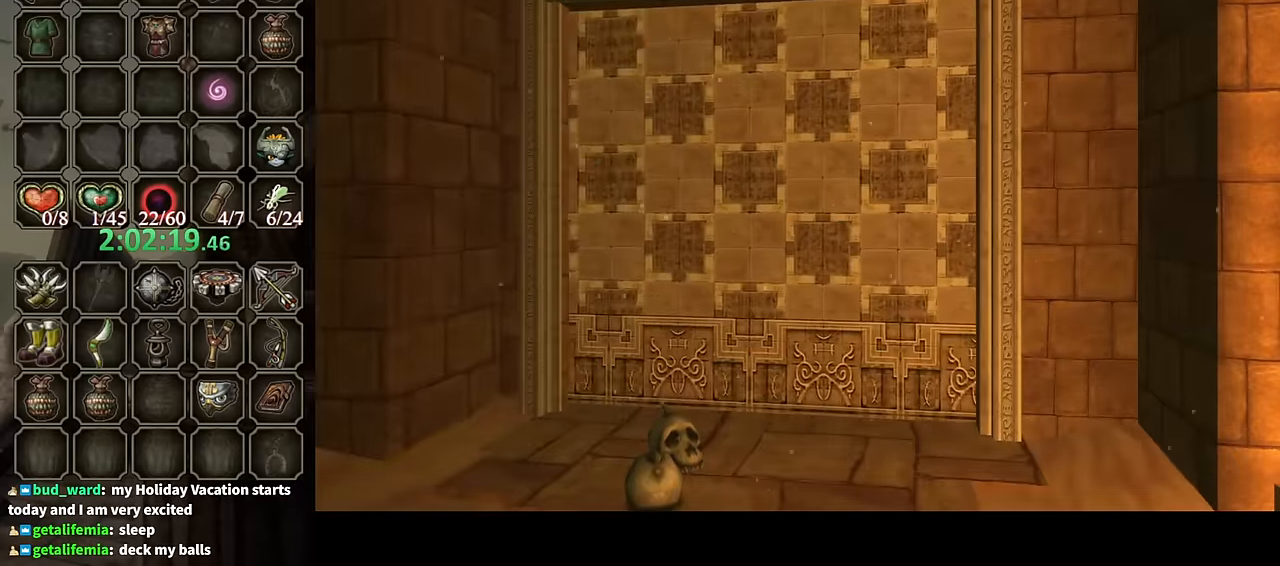
{"buttons": [], "left_stick": "center", "right_stick": "center", "events": [[300, "left_stick", "center"], [366, "L1", "up"]]}
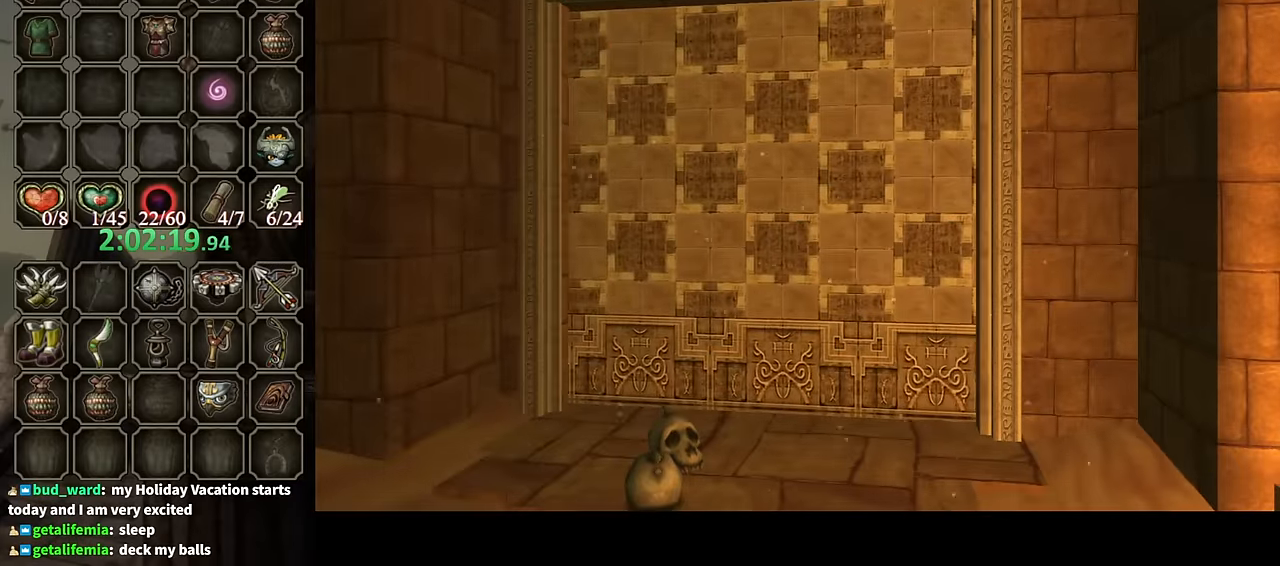
{"buttons": [], "left_stick": "center", "right_stick": "center", "events": []}
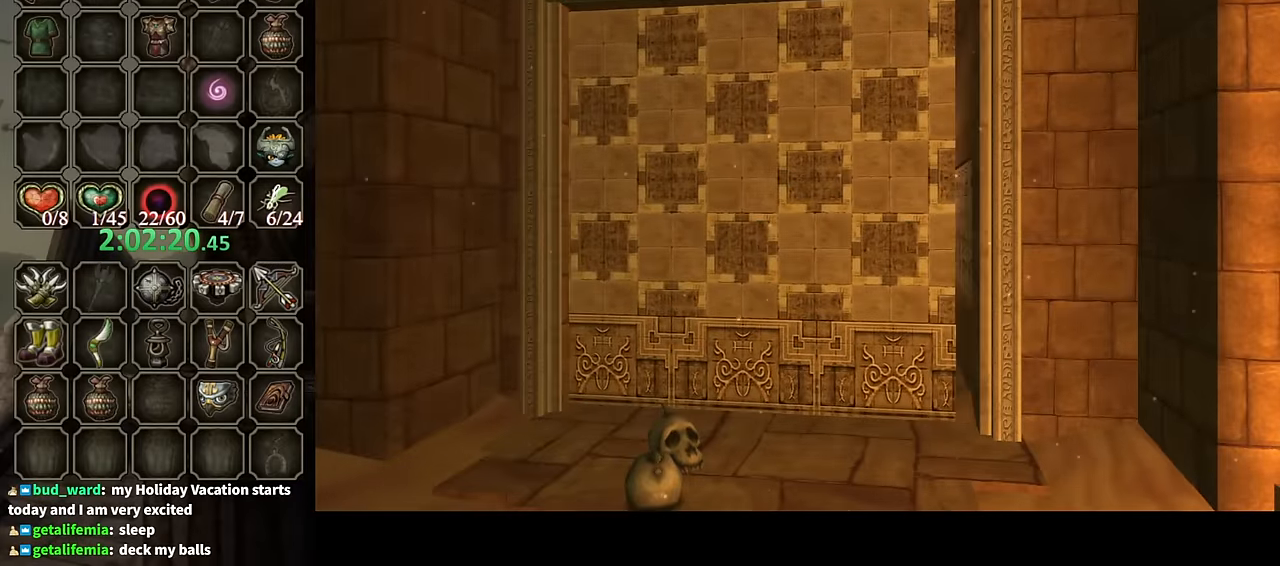
{"buttons": [], "left_stick": "center", "right_stick": "center", "events": []}
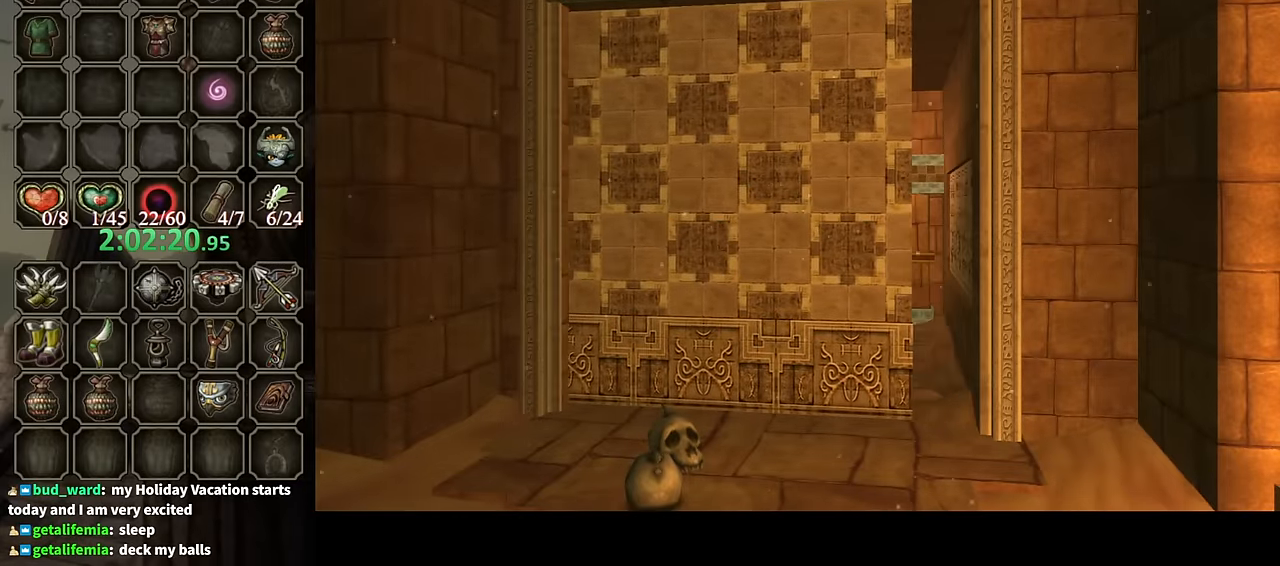
{"buttons": [], "left_stick": "center", "right_stick": "center", "events": []}
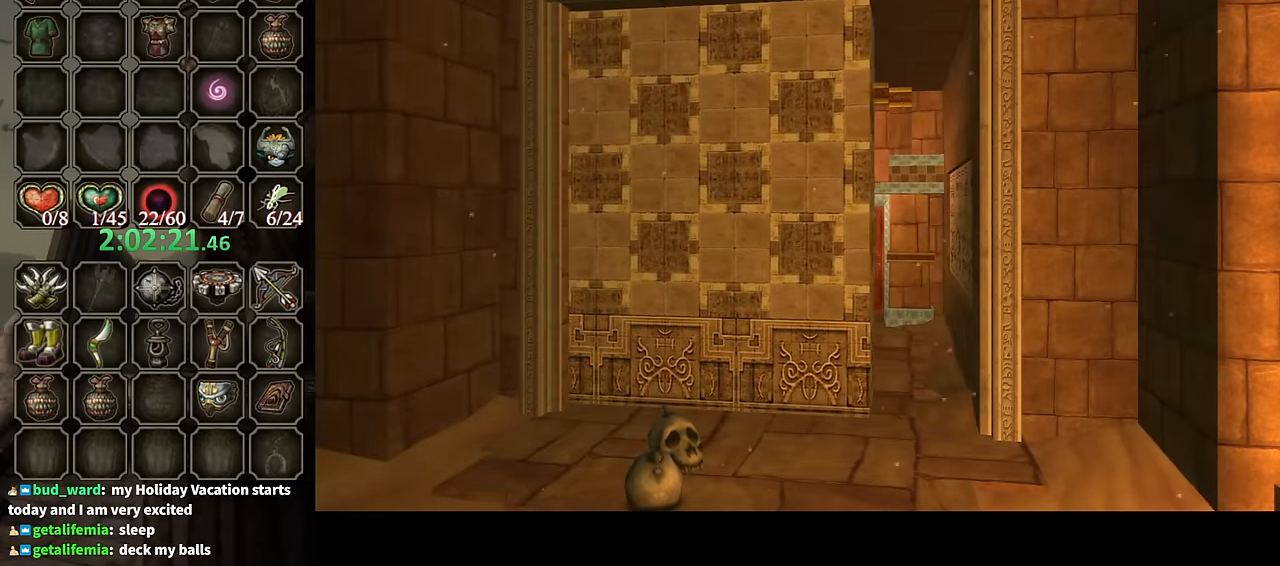
{"buttons": [], "left_stick": "center", "right_stick": "center", "events": []}
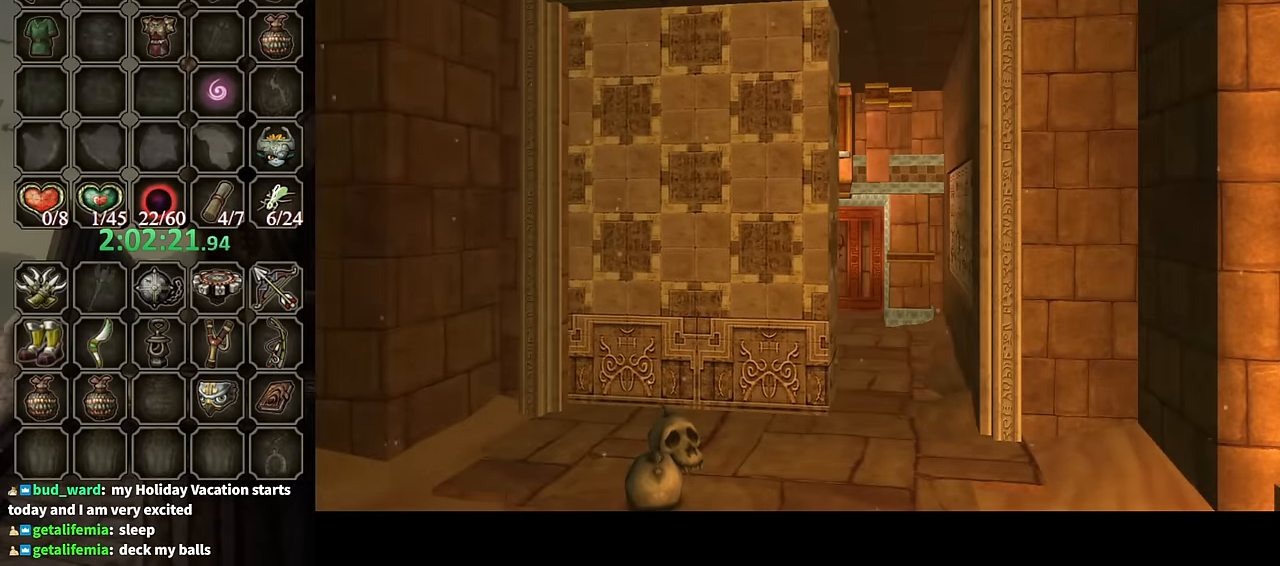
{"buttons": [], "left_stick": "center", "right_stick": "center", "events": []}
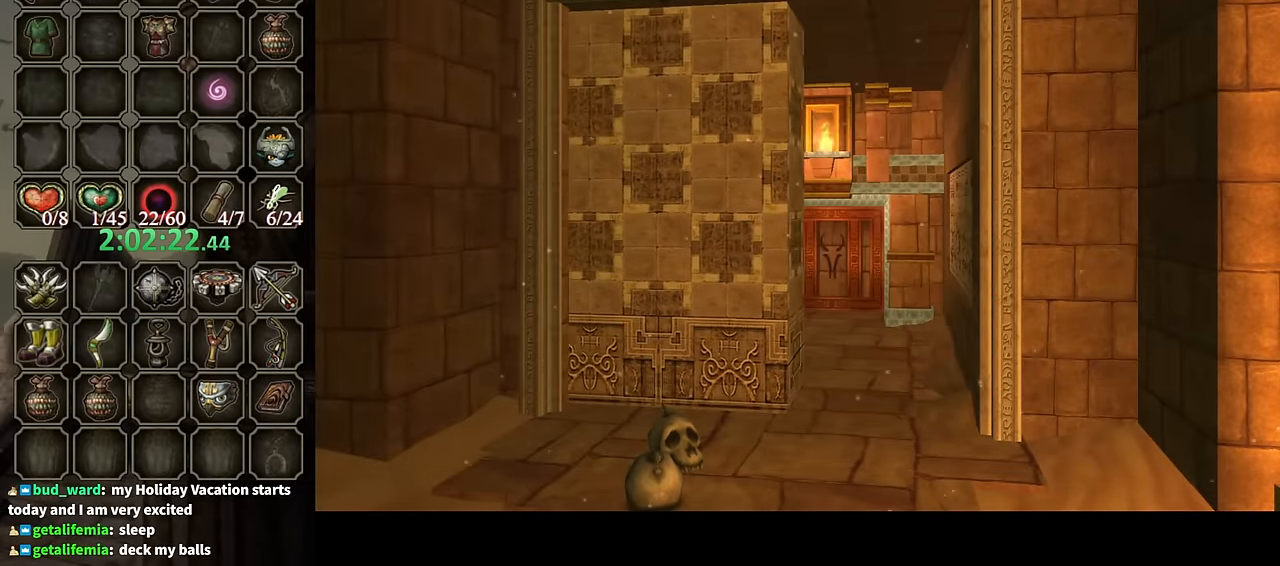
{"buttons": [], "left_stick": "center", "right_stick": "center", "events": []}
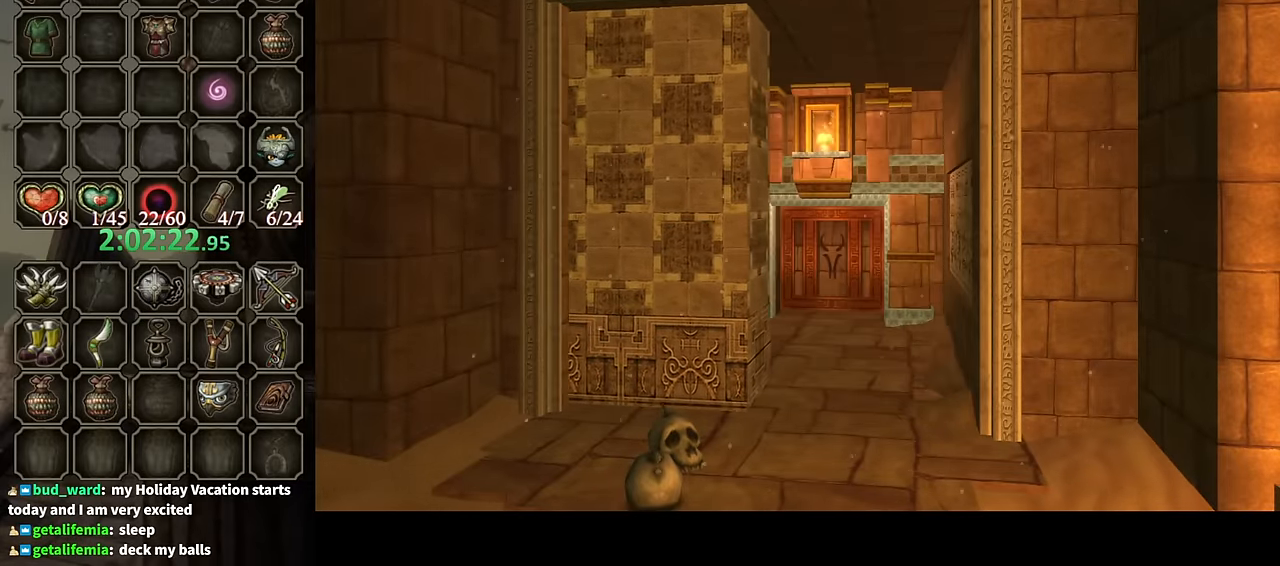
{"buttons": [], "left_stick": "center", "right_stick": "center", "events": []}
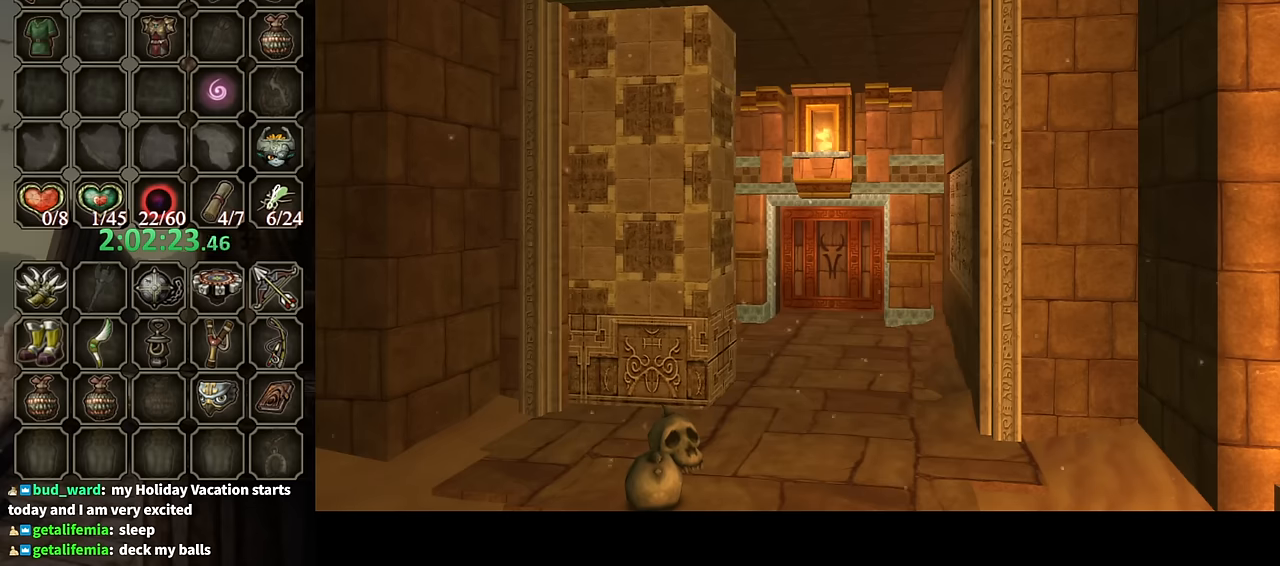
{"buttons": [], "left_stick": "center", "right_stick": "center", "events": []}
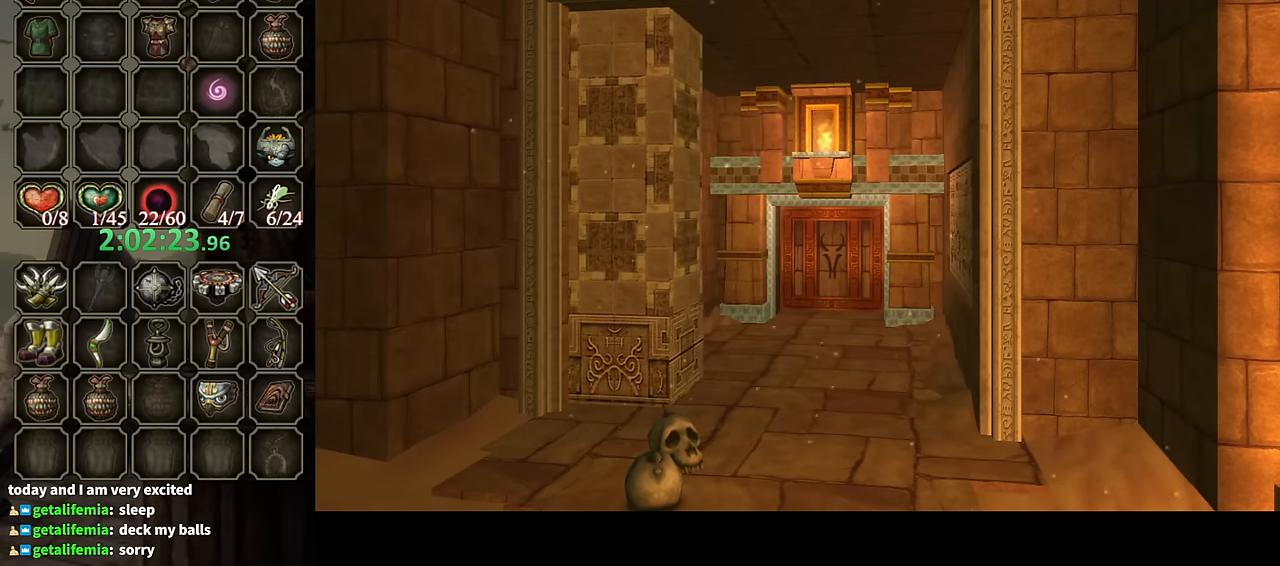
{"buttons": [], "left_stick": "up-left", "right_stick": "center", "events": [[433, "left_stick", "up-left"]]}
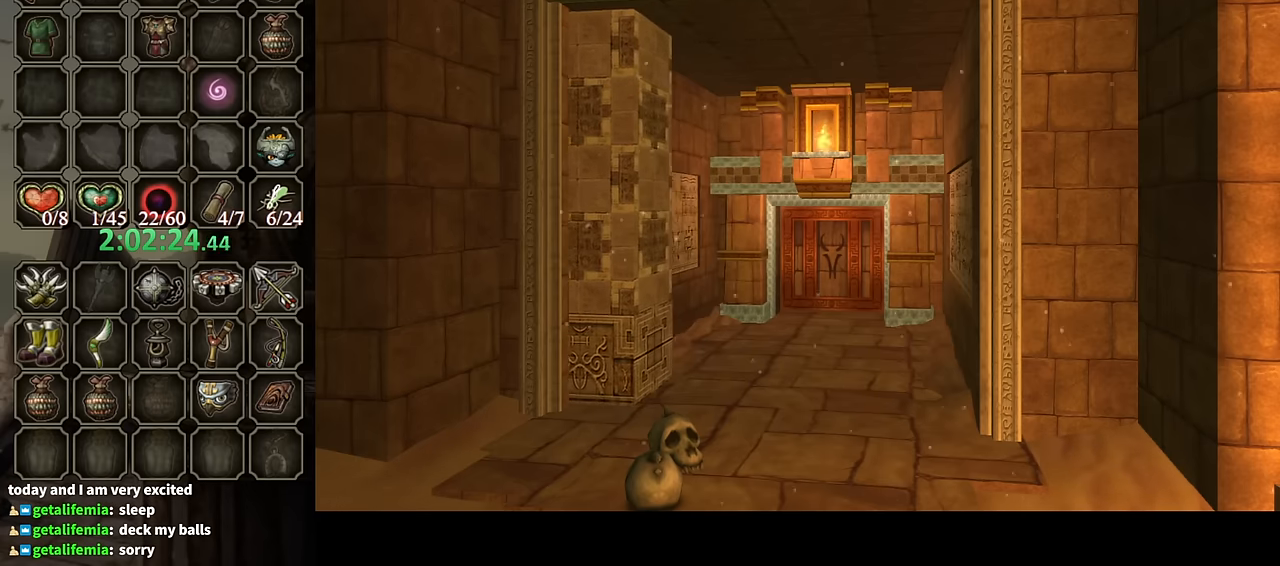
{"buttons": ["A"], "left_stick": "up-left", "right_stick": "center", "events": [[466, "A", "down"]]}
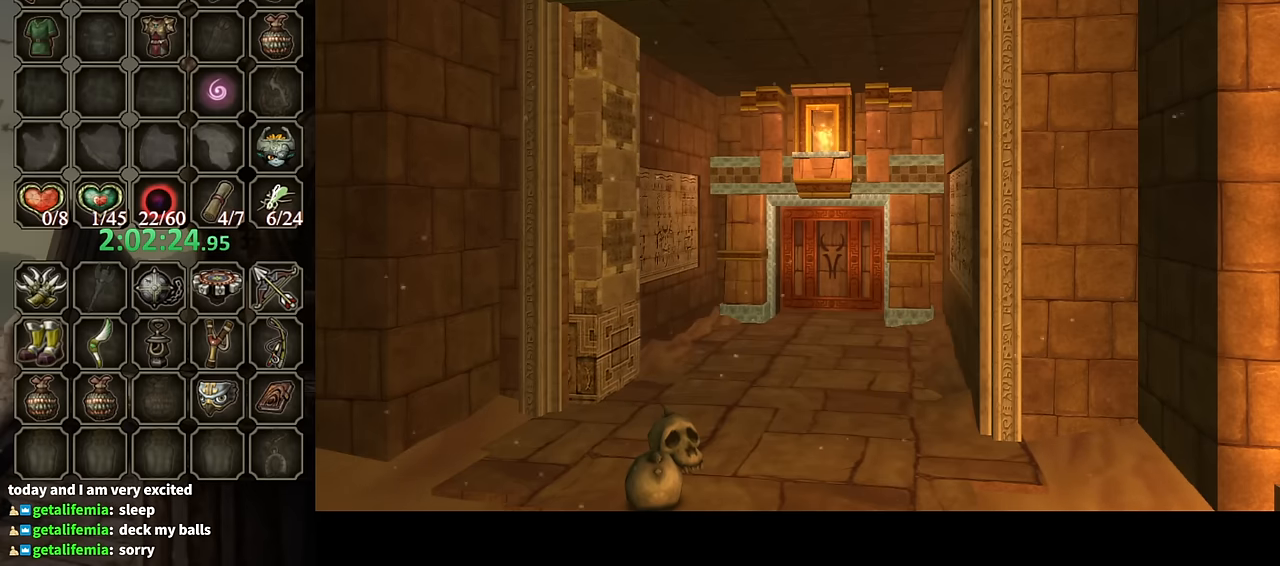
{"buttons": ["A"], "left_stick": "up-left", "right_stick": "center", "events": [[33, "A", "up"], [133, "A", "down"], [200, "A", "up"], [300, "A", "down"], [333, "A", "up"], [466, "A", "down"]]}
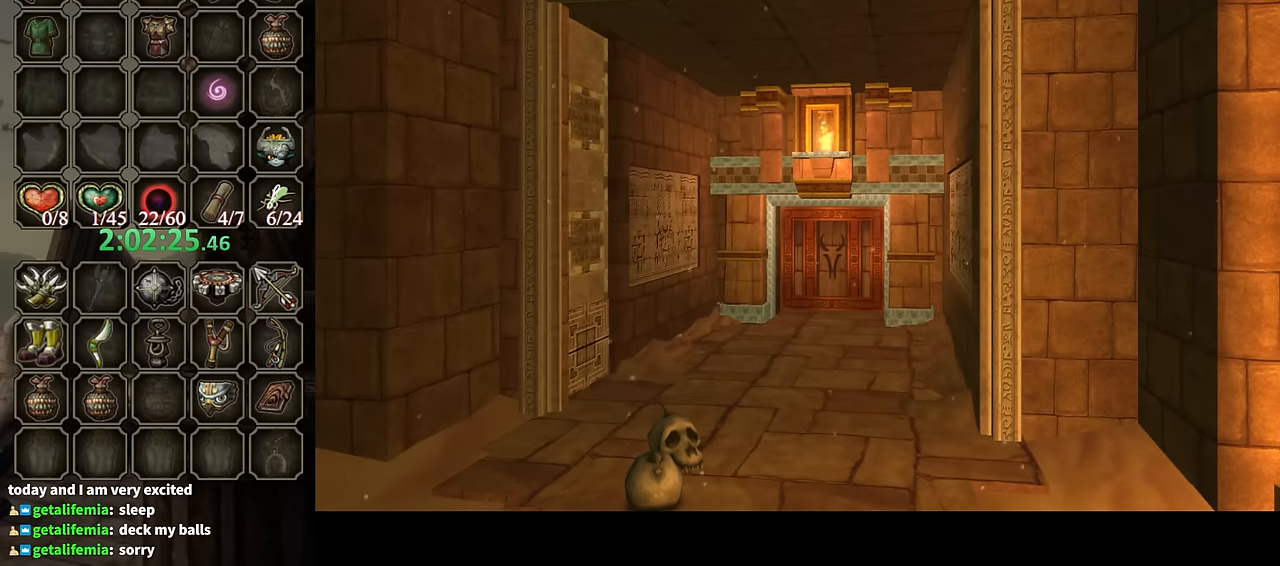
{"buttons": ["A"], "left_stick": "up-left", "right_stick": "center", "events": [[33, "A", "up"], [100, "A", "down"], [200, "A", "up"], [266, "A", "down"], [333, "A", "up"], [433, "A", "down"]]}
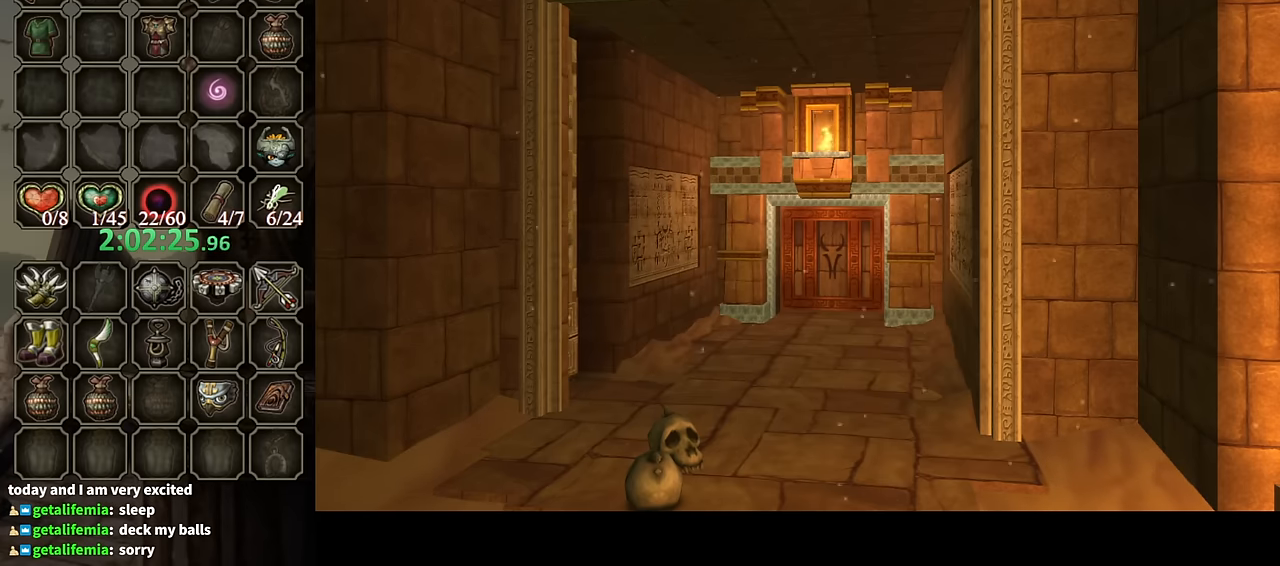
{"buttons": [], "left_stick": "up-left", "right_stick": "center", "events": [[33, "A", "up"], [100, "A", "down"], [200, "A", "up"], [266, "A", "down"], [333, "A", "up"], [400, "A", "down"], [500, "A", "up"]]}
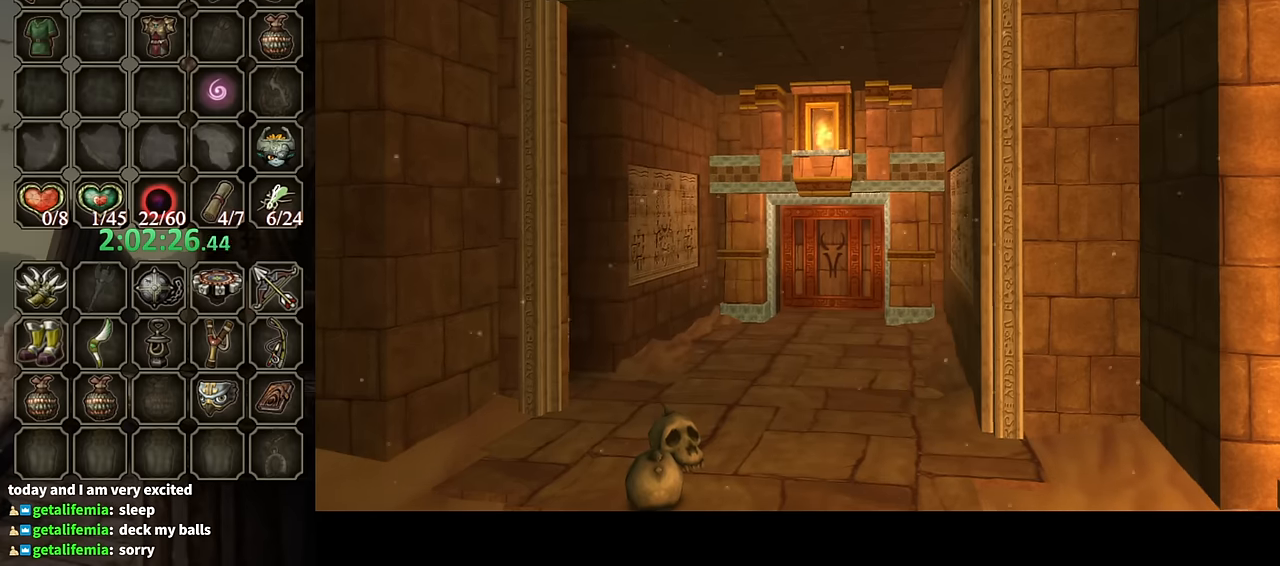
{"buttons": [], "left_stick": "up-left", "right_stick": "center", "events": [[66, "A", "down"], [166, "A", "up"], [233, "A", "down"], [300, "A", "up"], [400, "A", "down"], [466, "A", "up"]]}
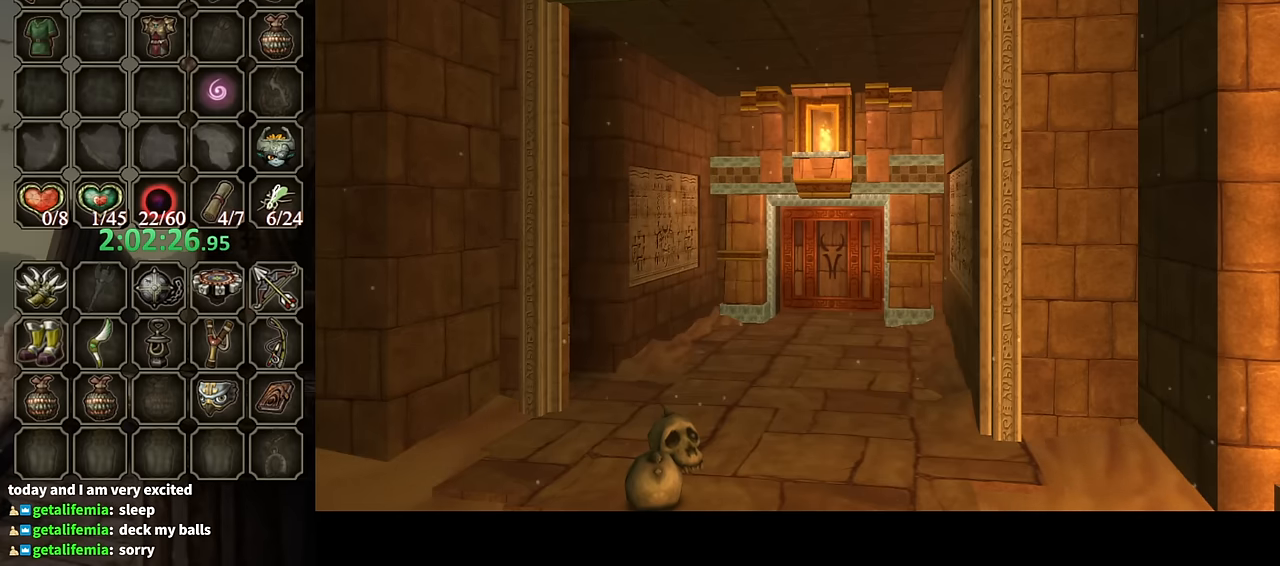
{"buttons": [], "left_stick": "up-left", "right_stick": "center", "events": [[33, "A", "down"], [100, "A", "up"], [200, "A", "down"], [266, "A", "up"], [333, "A", "down"], [366, "A", "up"], [433, "A", "down"], [500, "A", "up"]]}
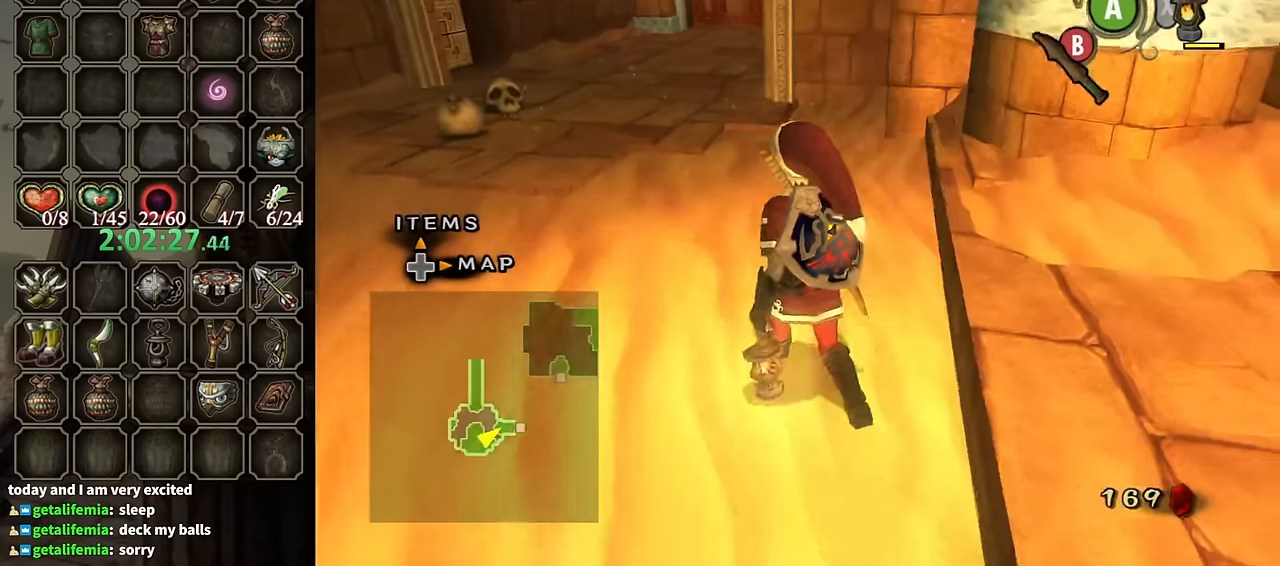
{"buttons": [], "left_stick": "up", "right_stick": "center", "events": [[100, "A", "down"], [167, "A", "up"], [200, "A", "down"], [333, "A", "up"], [500, "left_stick", "up"]]}
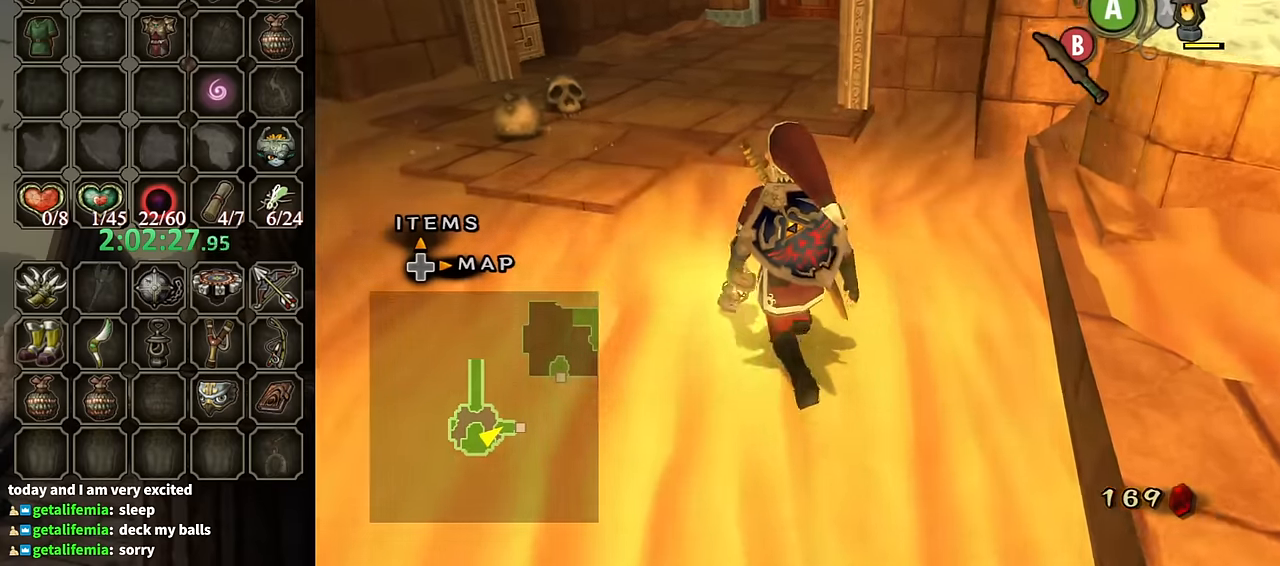
{"buttons": ["A"], "left_stick": "up", "right_stick": "center", "events": [[67, "Z", "down"], [133, "Z", "up"], [233, "A", "down"], [300, "A", "up"], [367, "A", "down"], [433, "A", "up"], [500, "A", "down"]]}